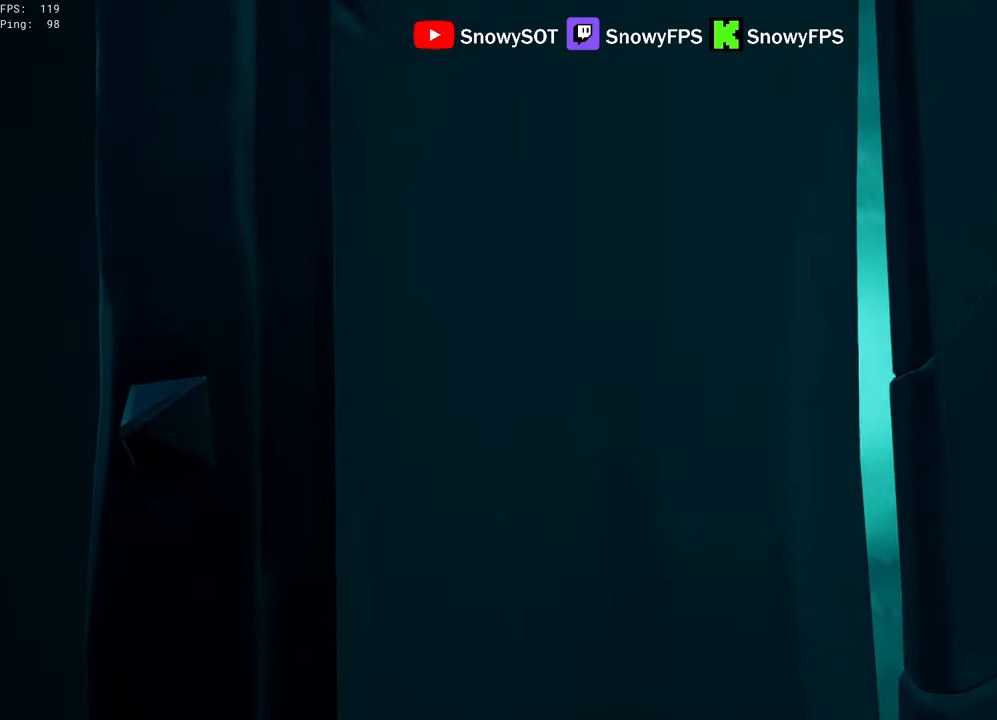
Gameplay with keyboard and mouse; each line is a JSON object with the keys and mouse buttons held at the frame after it. "events" lists presses ("down") and releases ("up") of "1", "2", "3", "4", "5", "a", "alt", "c", "caps_lock", "ctrl", "d", "e", "f", "g", "q", "r", "s", "shift", "space", "t", "tab", "v", "w", "x", "z", "mouse_left", "mouse_wheel" and "mouse_right" between this image and that frame as [ms after this image, input, new state], when the widget could be followed in between. "mouse_left", "mouse_wheel", "mouse_right" = the "left", "wheel", "right" buttons of the "mouse" list. No other keys are recorded. "wheel" means that the mouse wheel is clicked or scrolled. "mouse_move" is the direction in which the mouse moves at that frame (one of eight, or "still"), when it could be read.
{"keys": ["w"], "mouse": [], "mouse_move": "still", "events": [[134, "d", "down"], [217, "w", "down"], [267, "d", "up"]]}
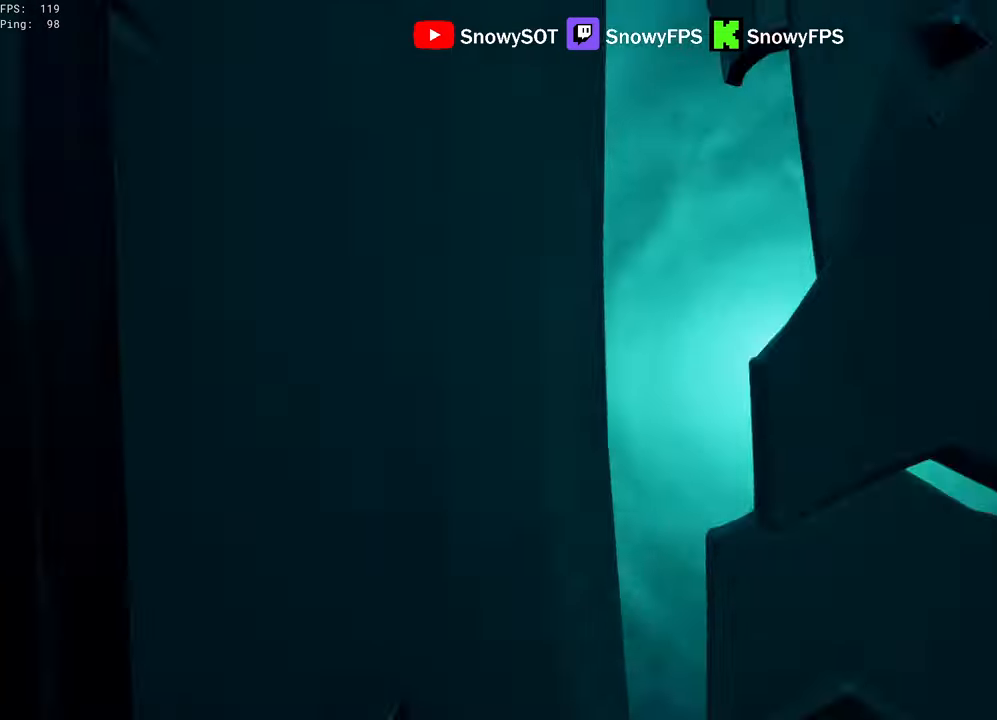
{"keys": ["w"], "mouse": [], "mouse_move": "still", "events": []}
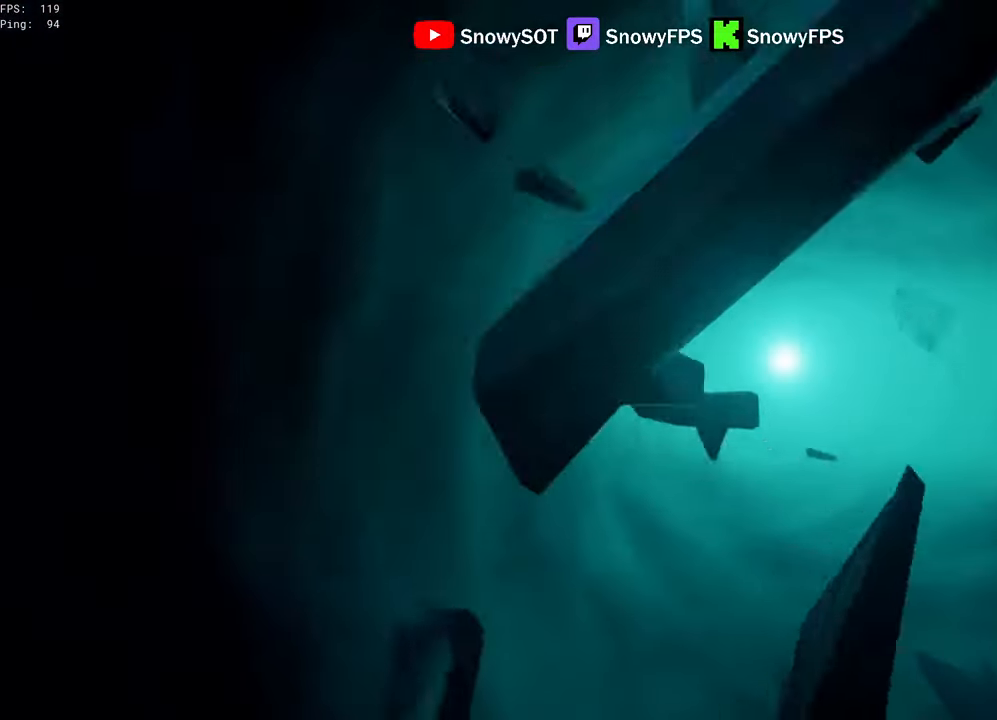
{"keys": ["w"], "mouse": [], "mouse_move": "still", "events": []}
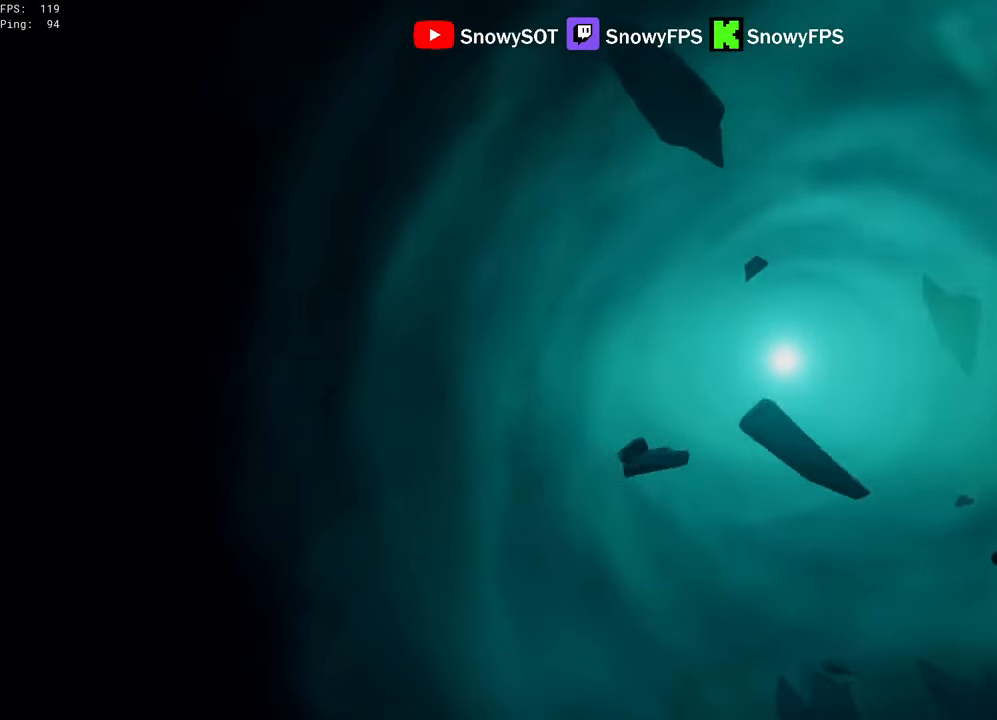
{"keys": ["w"], "mouse": [], "mouse_move": "still", "events": []}
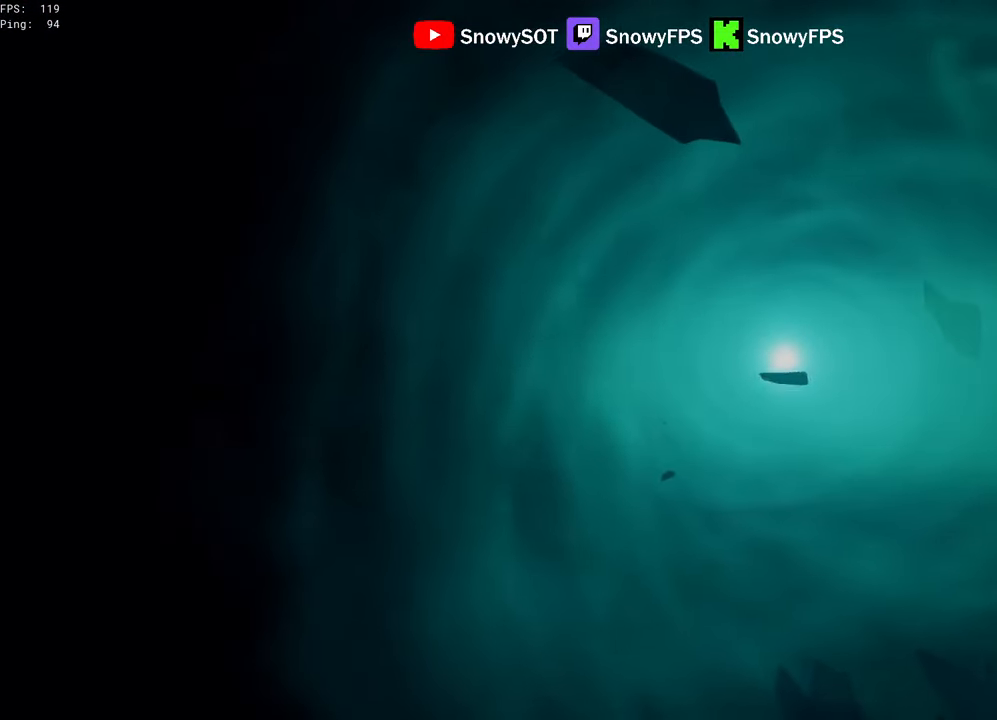
{"keys": ["w"], "mouse": [], "mouse_move": "still", "events": []}
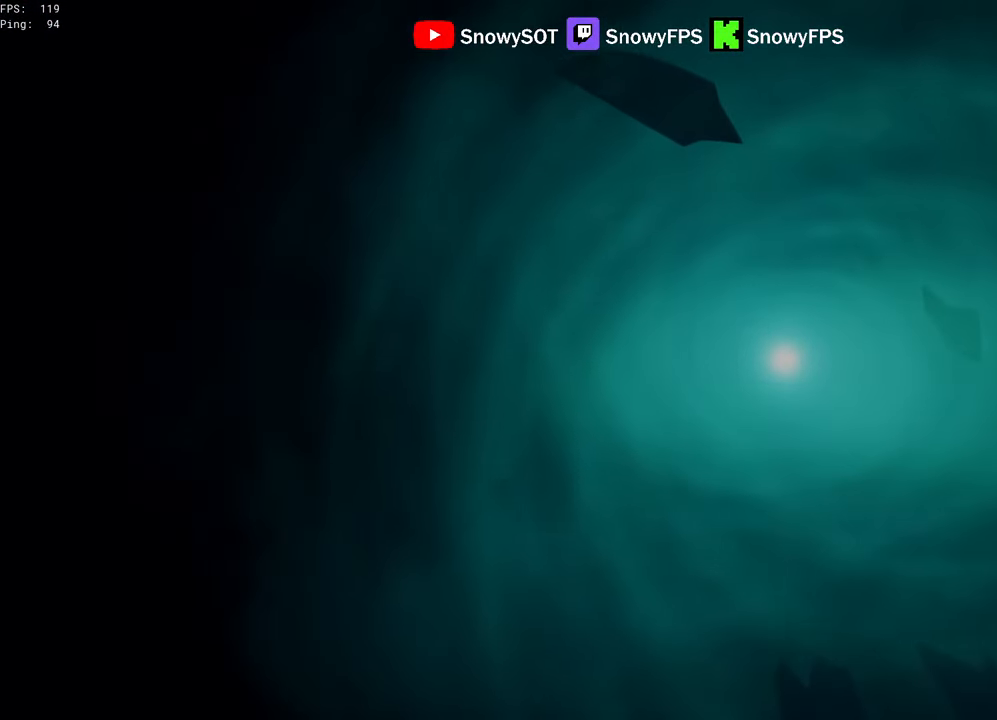
{"keys": ["w"], "mouse": [], "mouse_move": "still", "events": []}
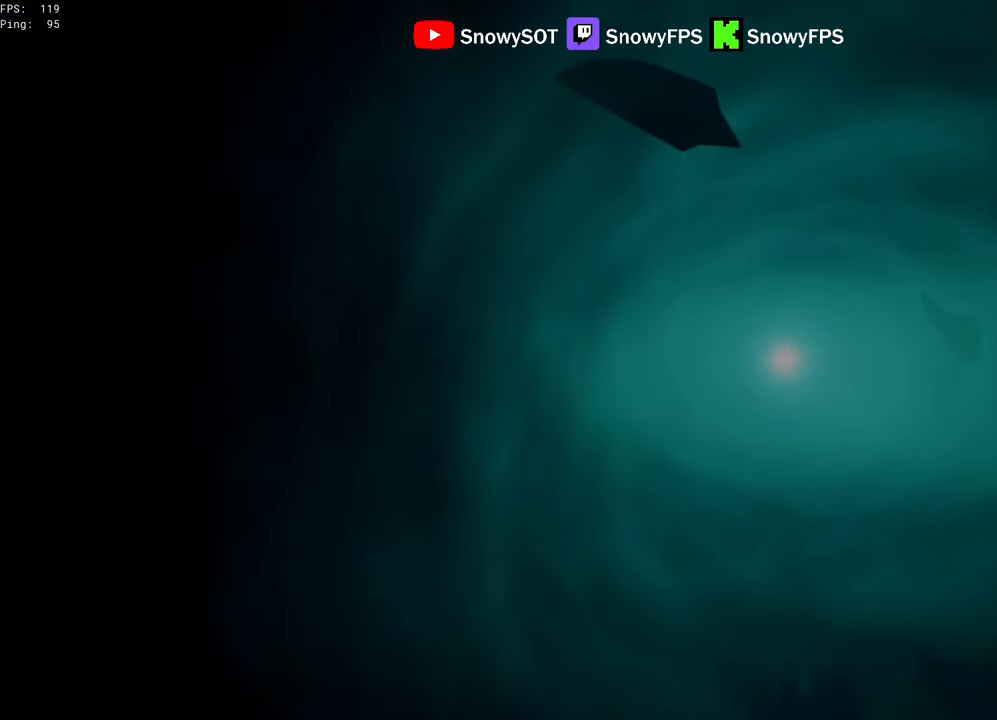
{"keys": ["w"], "mouse": [], "mouse_move": "still", "events": []}
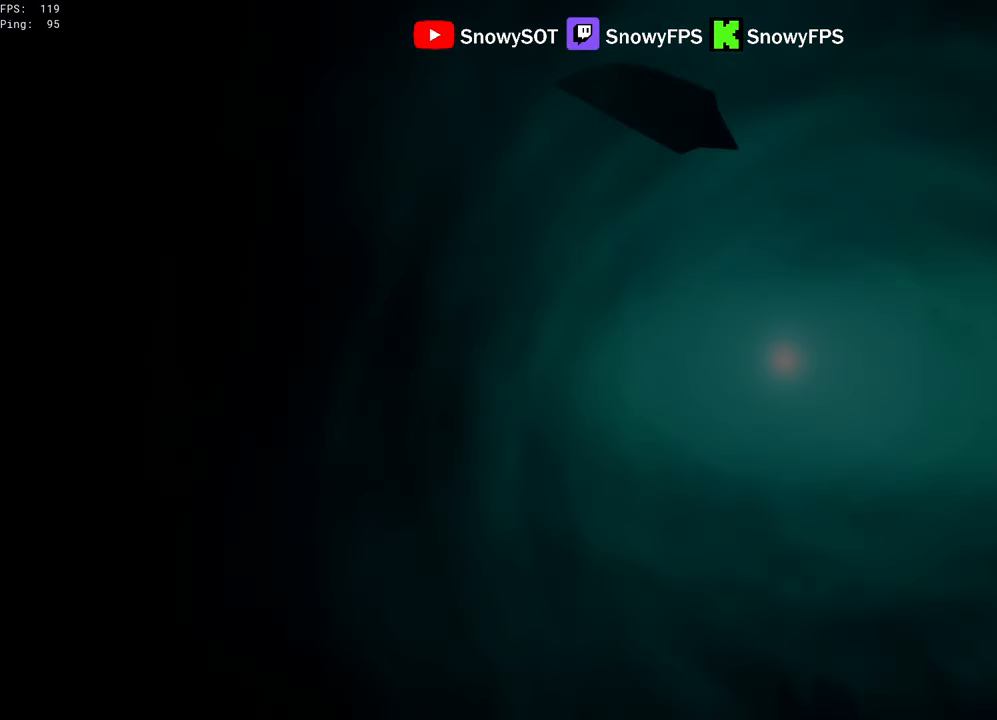
{"keys": ["w"], "mouse": [], "mouse_move": "still", "events": []}
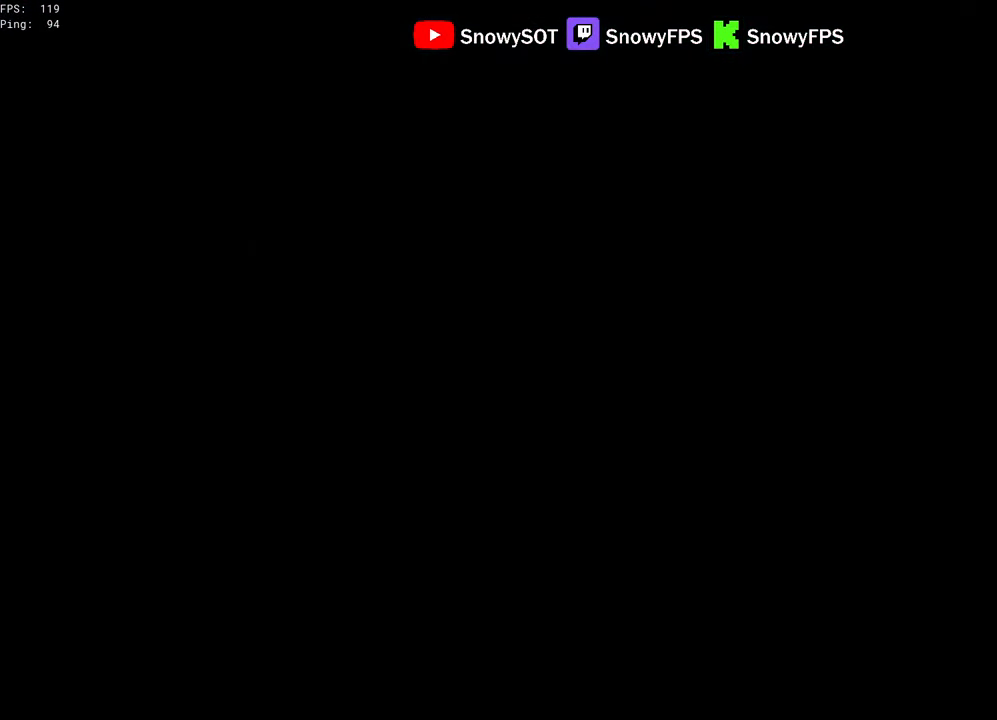
{"keys": ["w"], "mouse": [], "mouse_move": "still", "events": []}
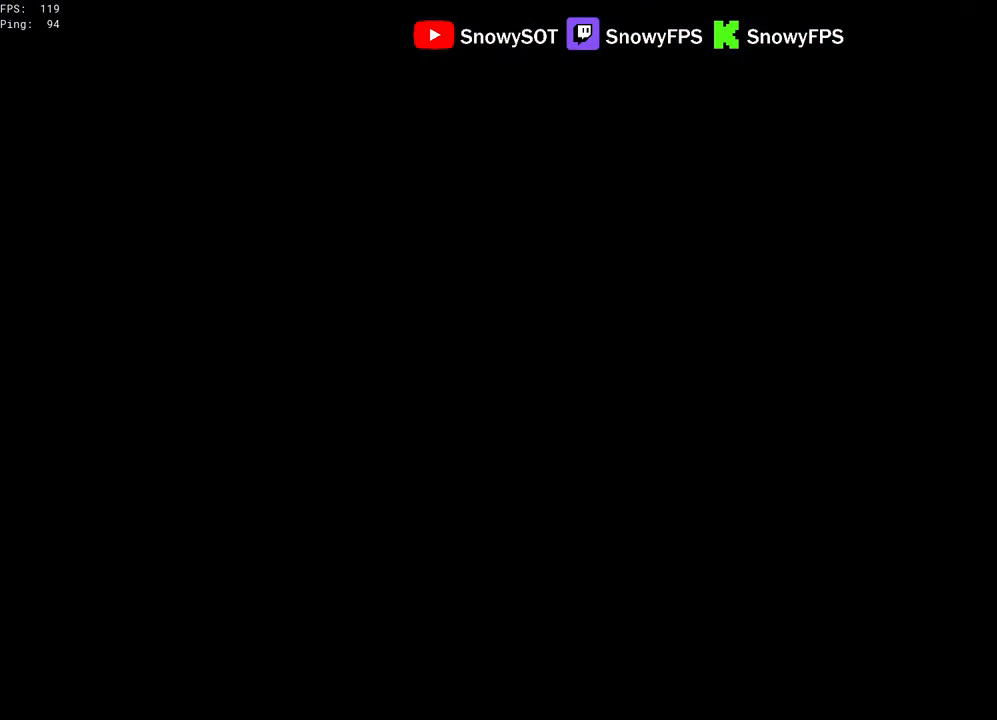
{"keys": ["w"], "mouse": [], "mouse_move": "still", "events": []}
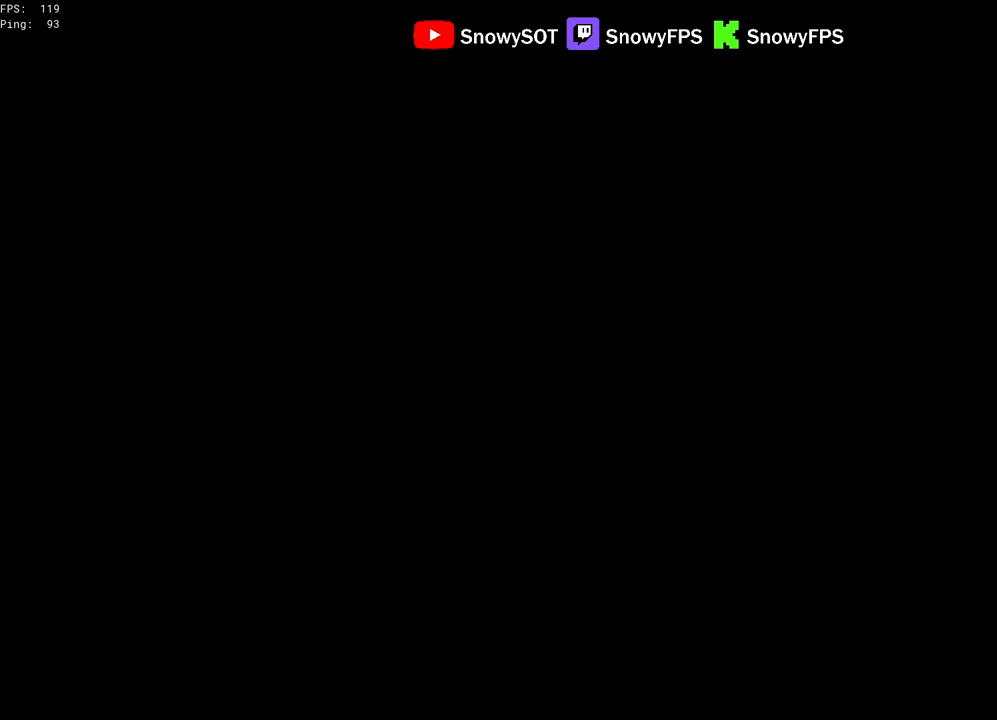
{"keys": ["w"], "mouse": [], "mouse_move": "still", "events": []}
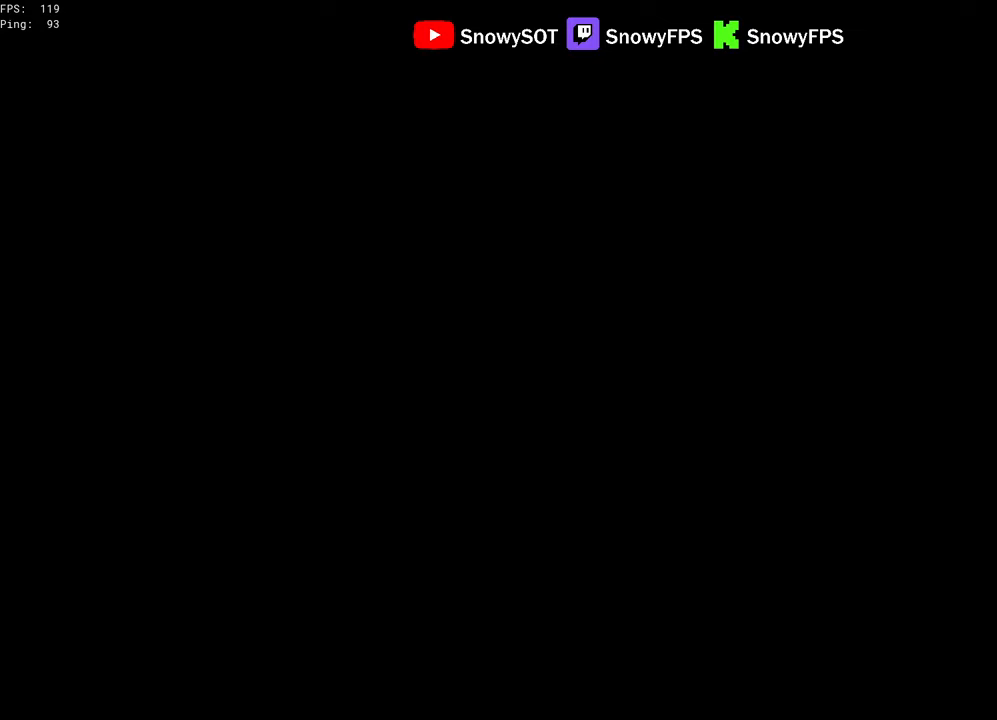
{"keys": ["w"], "mouse": [], "mouse_move": "still", "events": []}
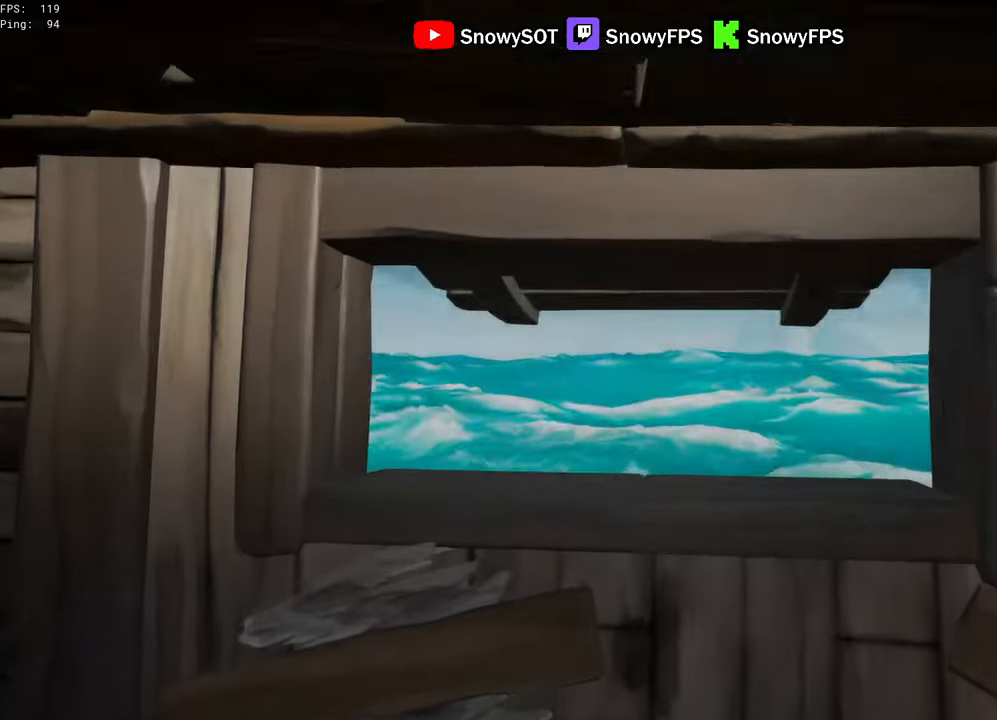
{"keys": ["w"], "mouse": ["left"], "mouse_move": "still", "events": [[183, "a", "down"], [266, "mouse_left", "down"], [316, "a", "up"], [416, "mouse_left", "up"], [500, "mouse_left", "down"]]}
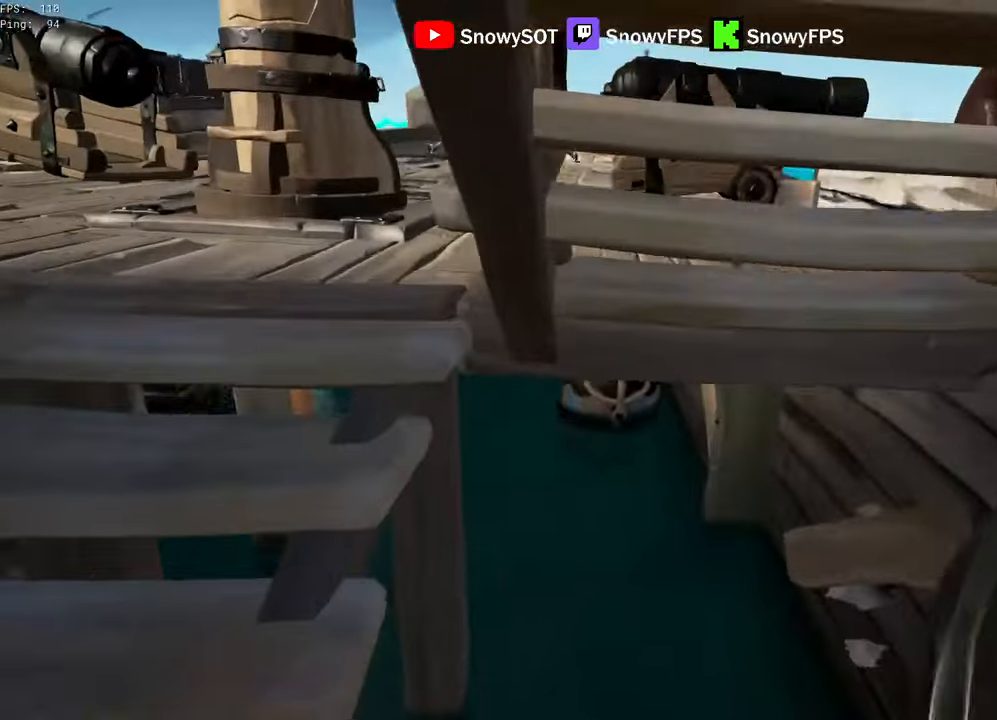
{"keys": ["s"], "mouse": ["left"], "mouse_move": "still", "events": [[50, "mouse_left", "up"], [100, "mouse_left", "down"], [183, "mouse_left", "up"], [233, "mouse_left", "down"], [233, "w", "up"], [383, "mouse_left", "up"], [383, "s", "down"], [433, "mouse_left", "down"]]}
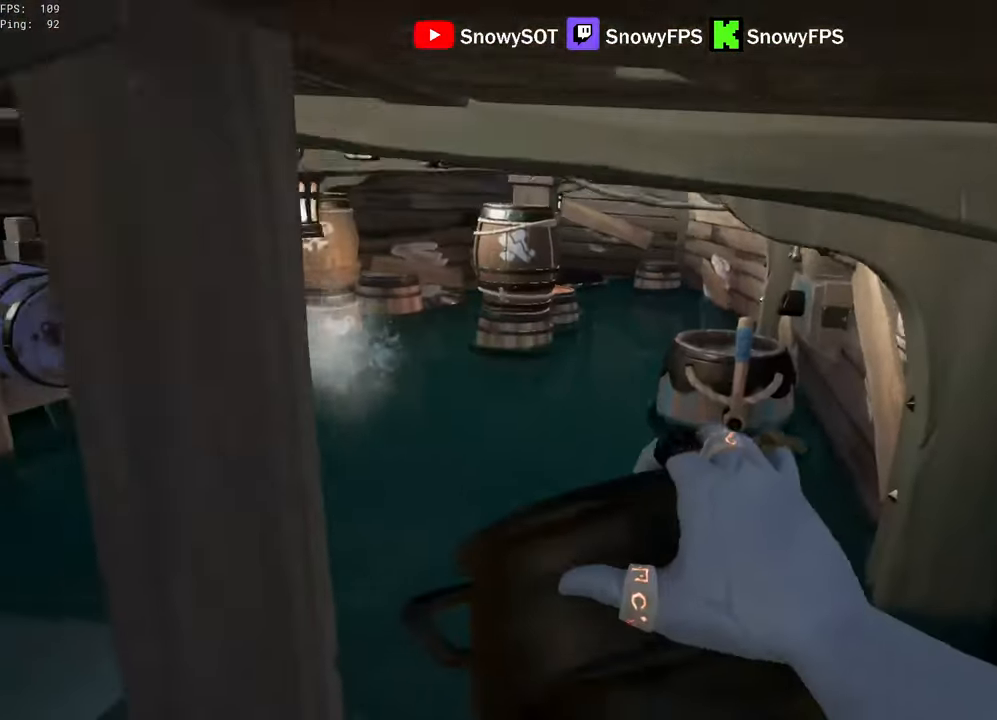
{"keys": ["d", "w"], "mouse": ["left"], "mouse_move": "still", "events": [[16, "mouse_left", "up"], [66, "mouse_left", "down"], [166, "a", "down"], [200, "s", "up"], [350, "mouse_left", "up"], [350, "w", "down"], [400, "a", "up"], [483, "d", "down"], [483, "mouse_left", "down"]]}
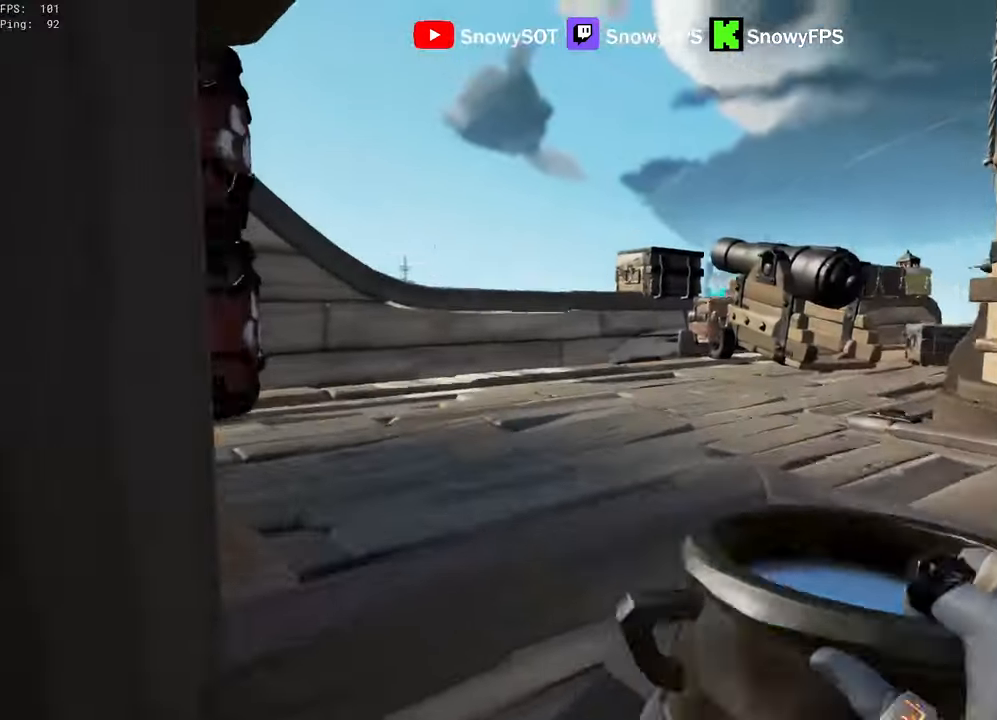
{"keys": [], "mouse": [], "mouse_move": "still", "events": [[216, "d", "up"], [216, "w", "up"], [266, "mouse_left", "up"], [316, "mouse_left", "down"], [450, "mouse_left", "up"]]}
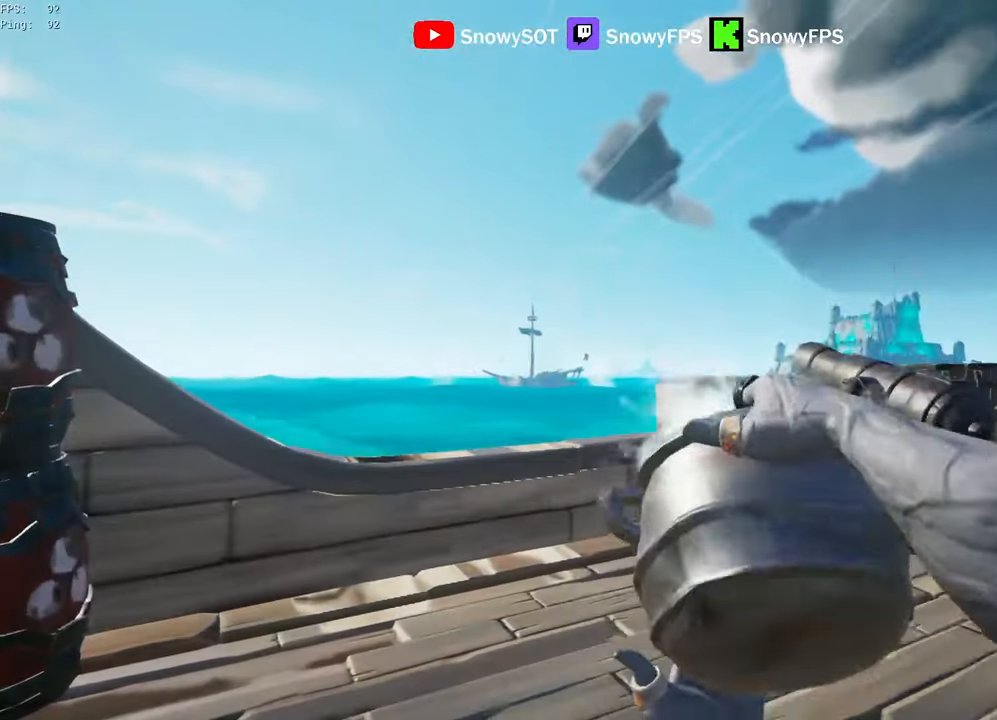
{"keys": [], "mouse": [], "mouse_move": "still", "events": [[233, "d", "down"], [416, "d", "up"]]}
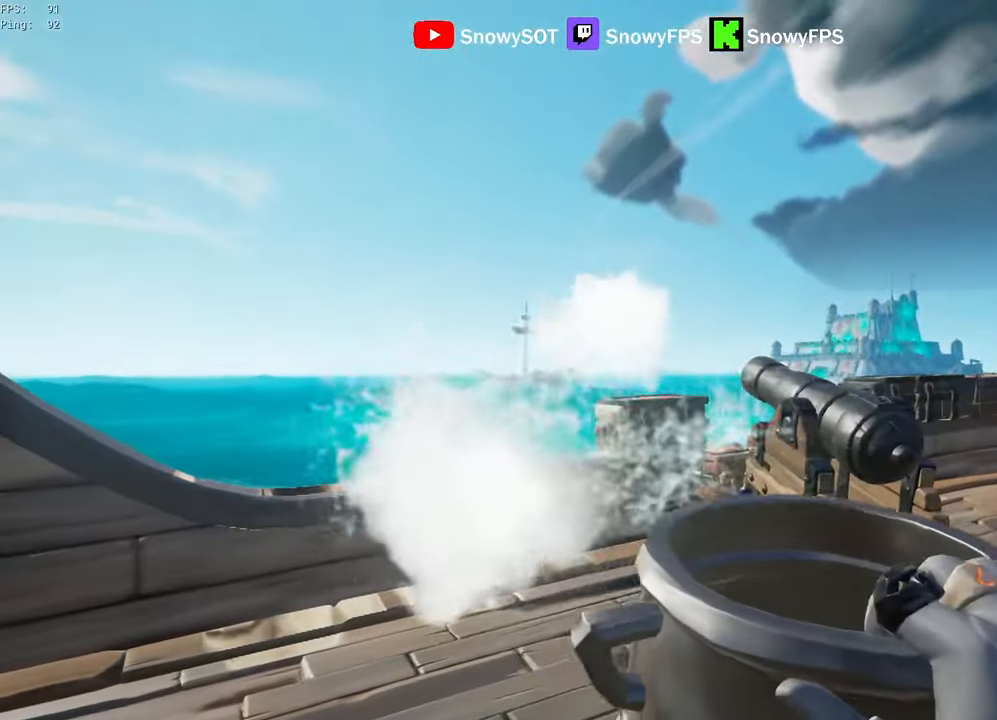
{"keys": ["a"], "mouse": ["wheel"], "mouse_move": "up", "events": [[166, "d", "down"], [350, "s", "down"], [450, "a", "down"], [450, "d", "up"], [450, "mouse_wheel", "down"], [483, "s", "up"]]}
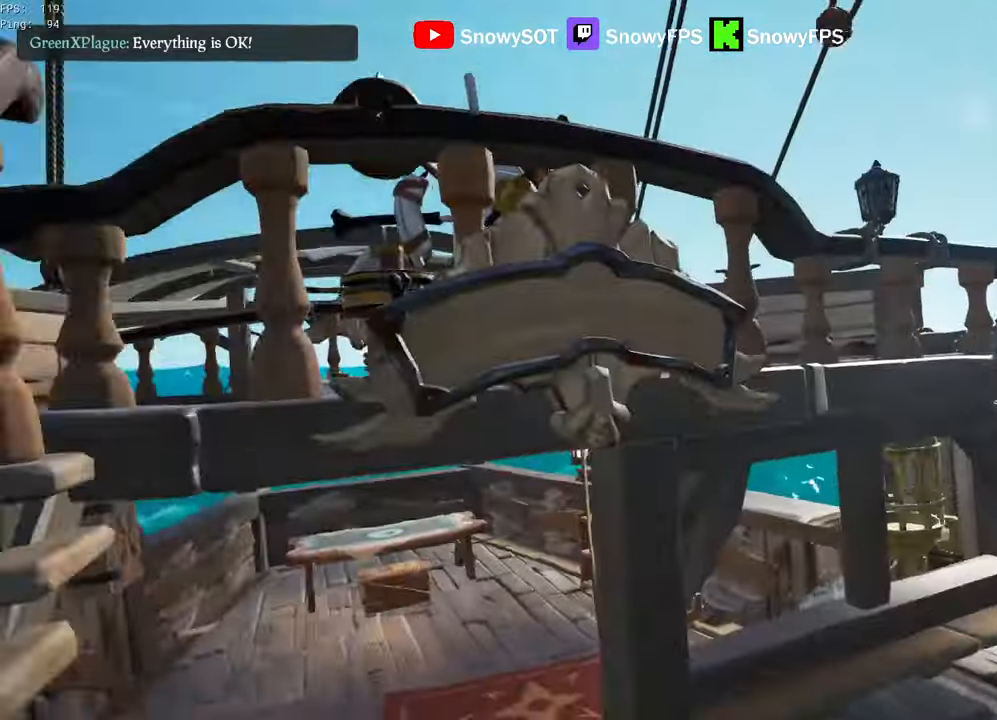
{"keys": ["w"], "mouse": [], "mouse_move": "still", "events": [[16, "mouse_wheel", "up"], [133, "w", "down"], [316, "a", "up"]]}
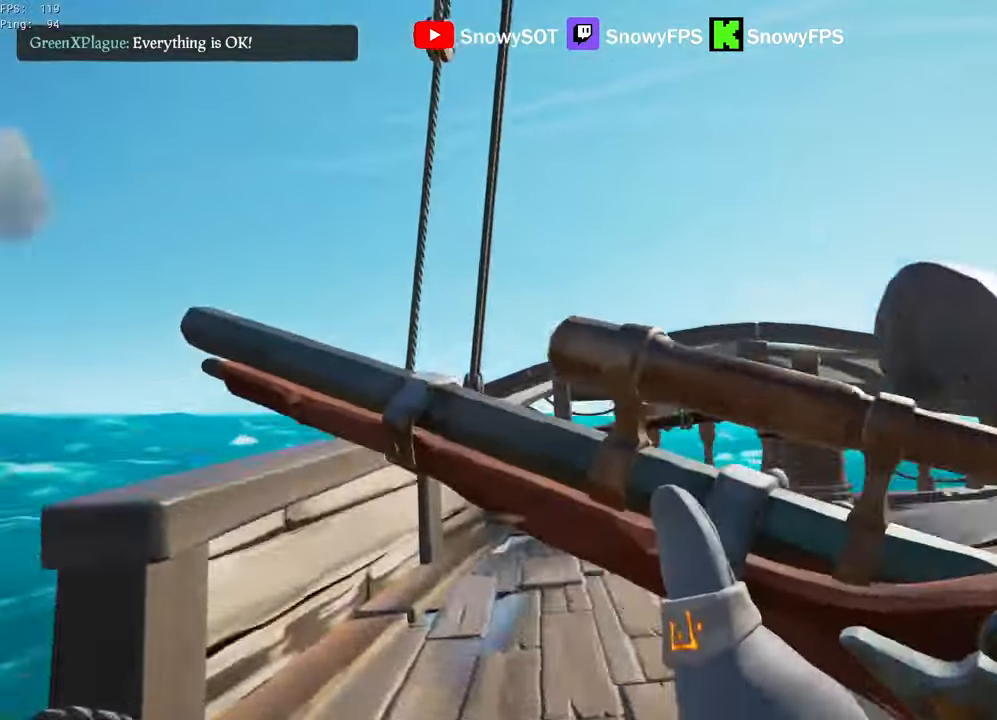
{"keys": [], "mouse": [], "mouse_move": "right", "events": [[233, "a", "down"], [383, "f", "down"], [417, "a", "up"], [417, "w", "up"], [467, "f", "up"]]}
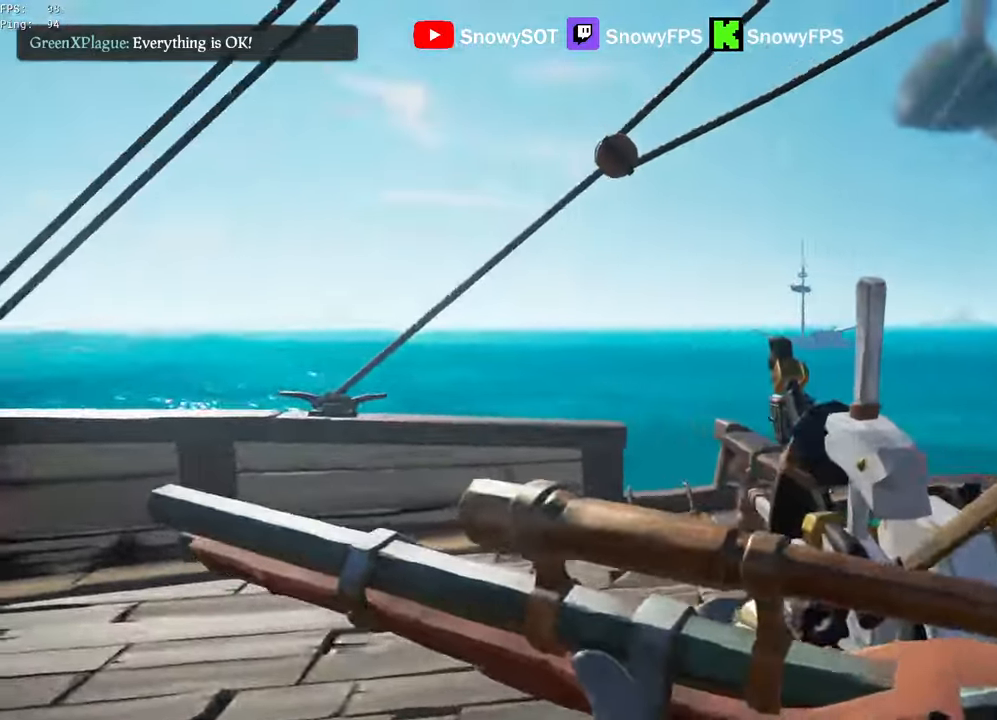
{"keys": [], "mouse": [], "mouse_move": "still", "events": []}
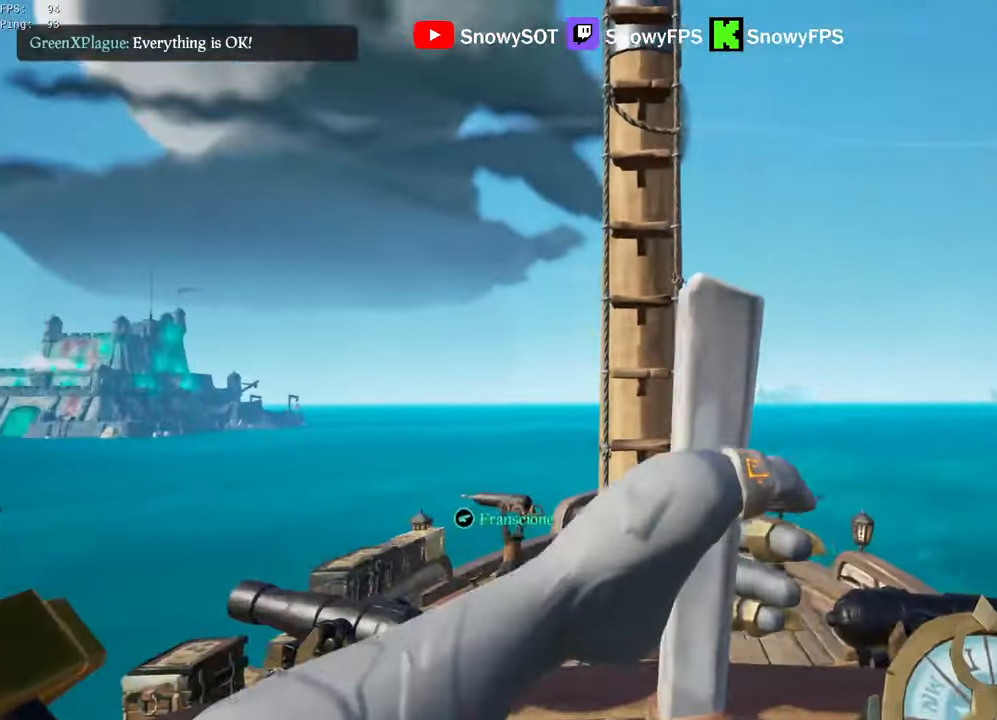
{"keys": ["d"], "mouse": [], "mouse_move": "still", "events": [[83, "d", "down"], [317, "d", "up"], [500, "d", "down"]]}
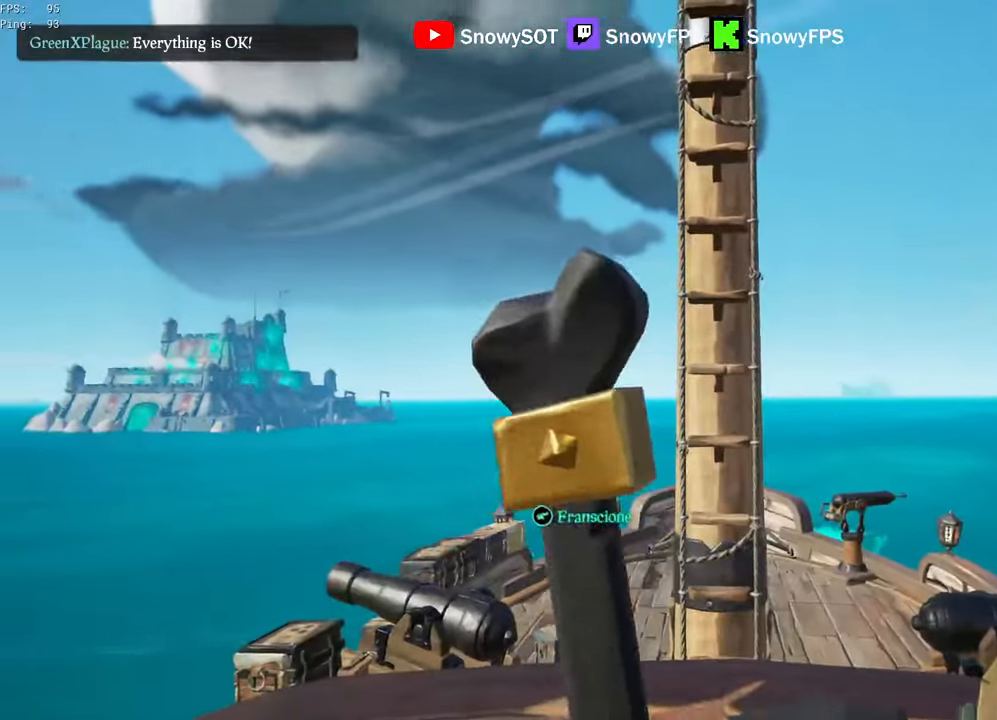
{"keys": [], "mouse": [], "mouse_move": "up", "events": [[50, "d", "up"]]}
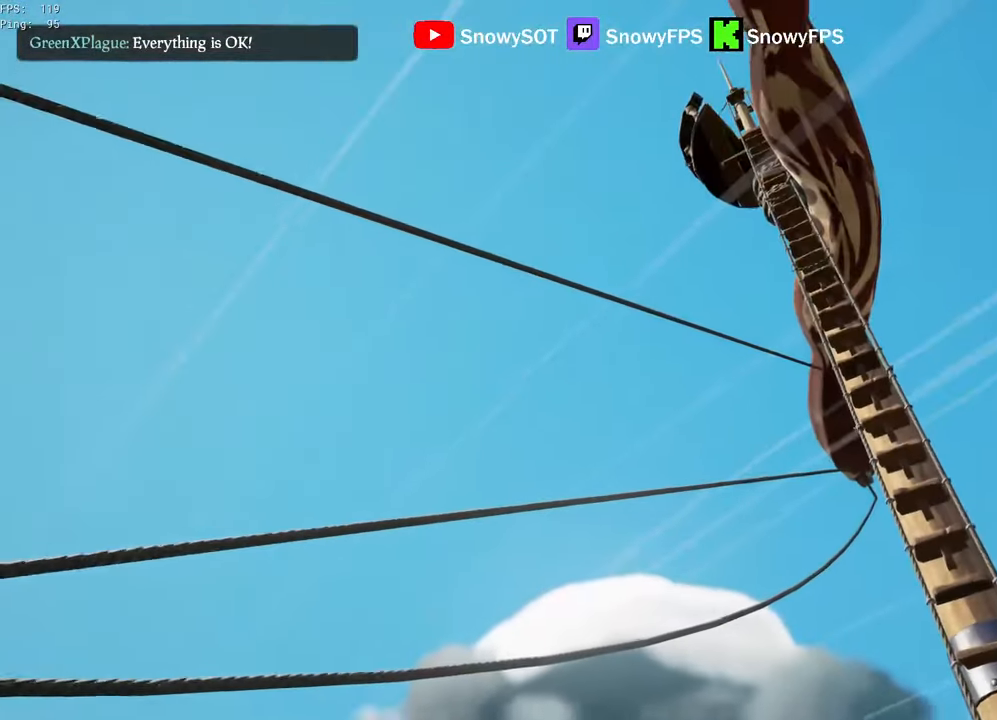
{"keys": [], "mouse": [], "mouse_move": "down-left", "events": [[217, "f", "down"], [300, "f", "up"]]}
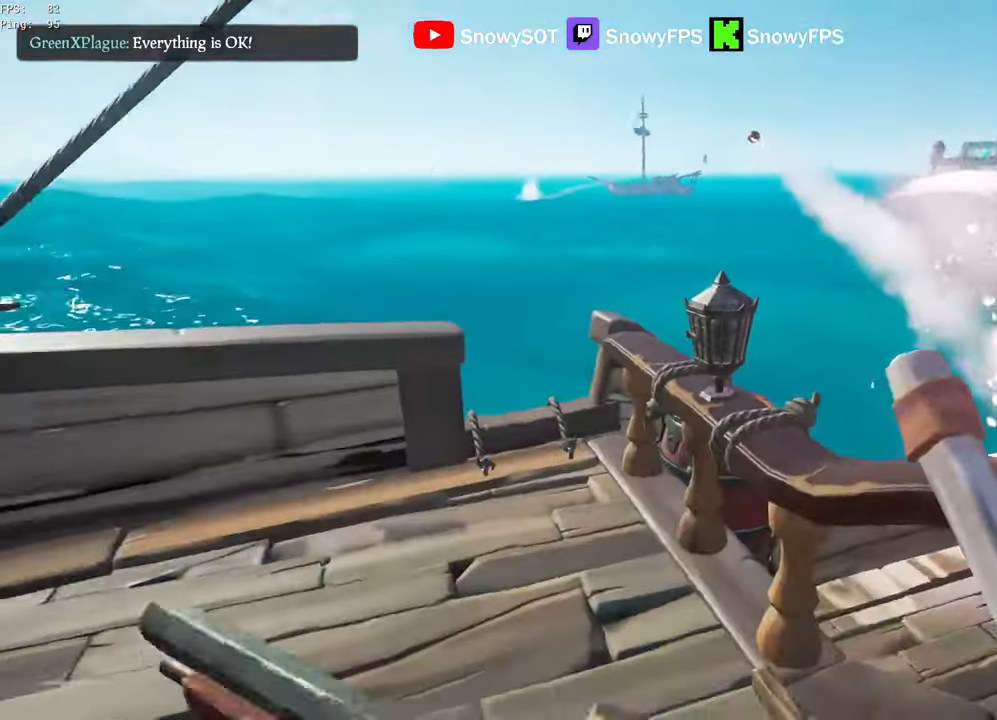
{"keys": [], "mouse": ["right"], "mouse_move": "up", "events": [[33, "1", "down"], [83, "1", "up"], [167, "w", "down"], [267, "shift", "down"], [367, "a", "down"], [367, "mouse_right", "down"], [367, "shift", "up"], [417, "w", "up"], [467, "a", "up"]]}
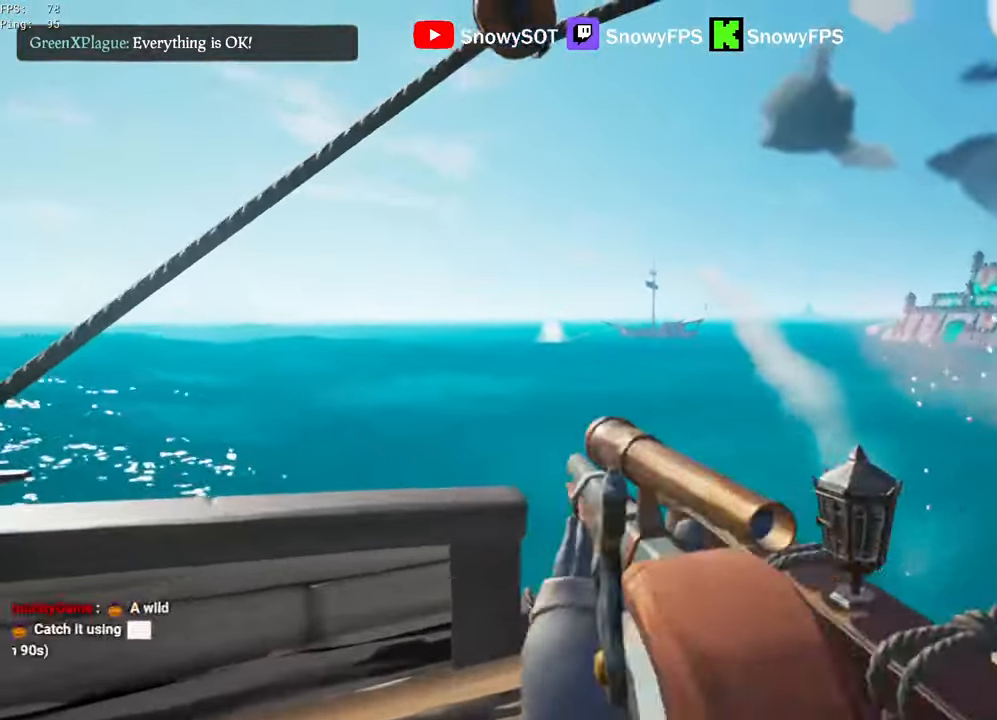
{"keys": [], "mouse": ["right"], "mouse_move": "down-left", "events": []}
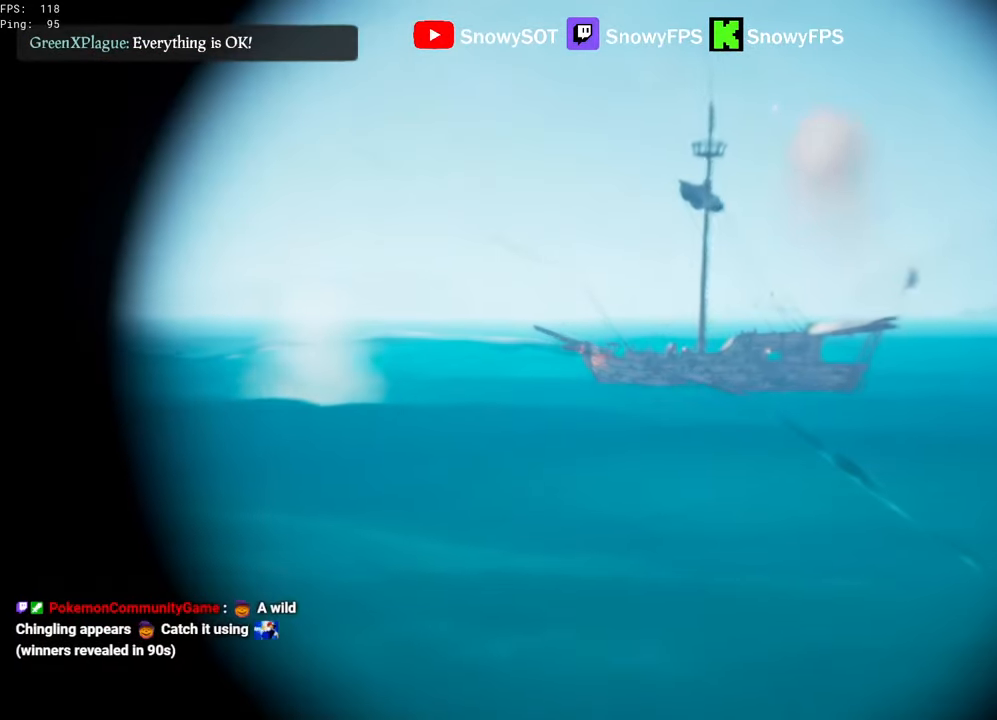
{"keys": [], "mouse": ["right"], "mouse_move": "still", "events": []}
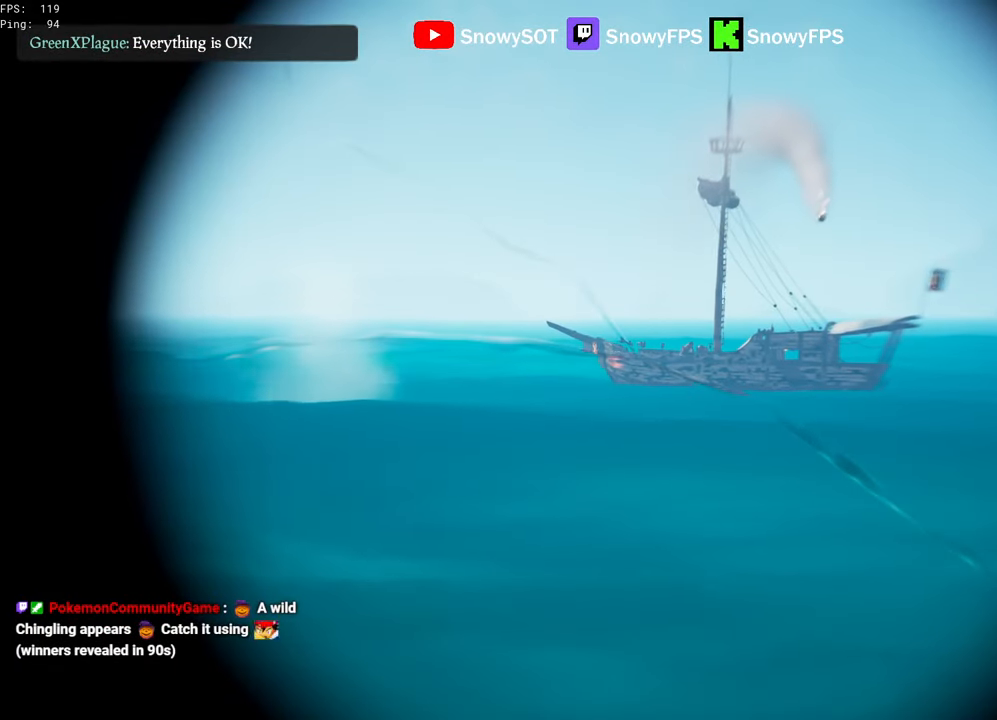
{"keys": [], "mouse": ["right"], "mouse_move": "still", "events": []}
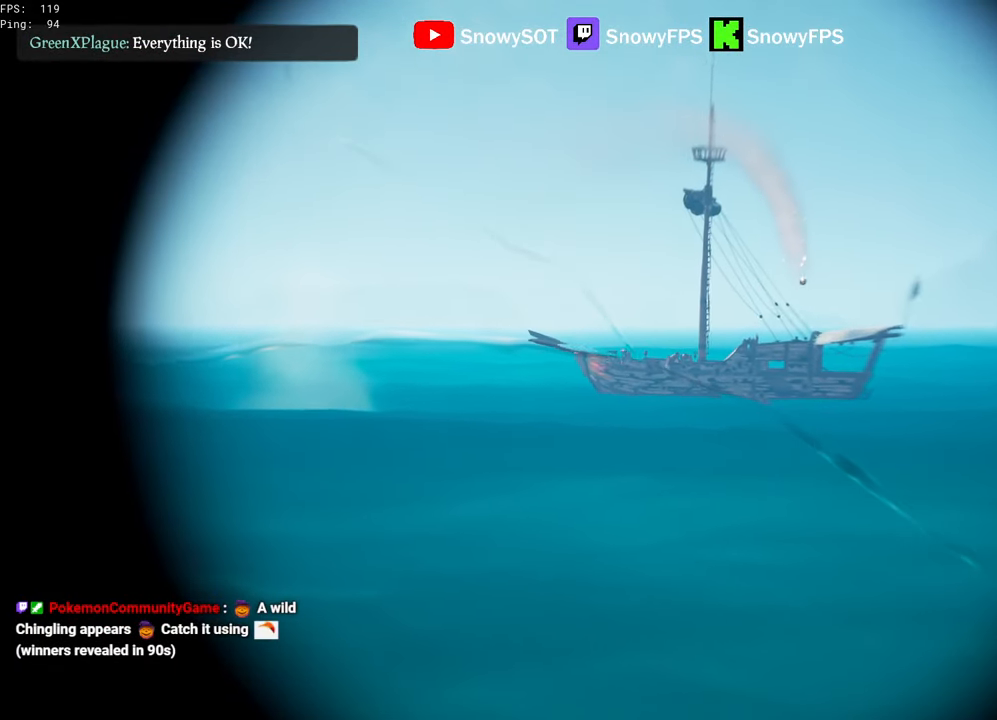
{"keys": ["d", "w"], "mouse": [], "mouse_move": "still", "events": [[100, "mouse_right", "up"], [150, "space", "down"], [150, "w", "down"], [183, "d", "down"], [333, "space", "up"]]}
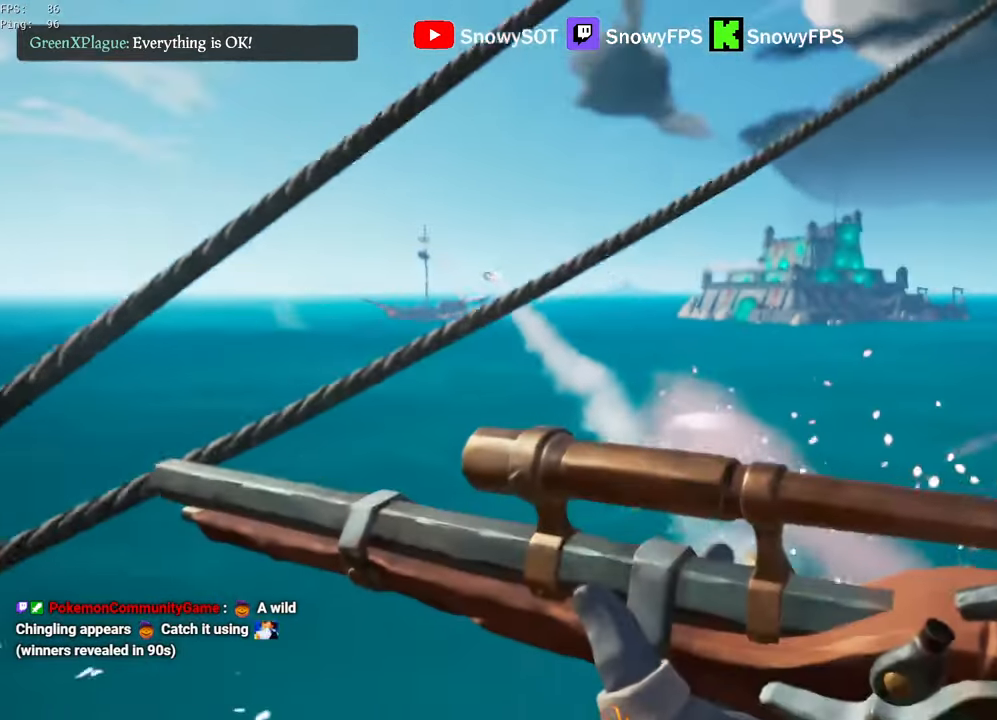
{"keys": ["a", "s"], "mouse": [], "mouse_move": "still", "events": [[67, "w", "up"], [217, "s", "down"], [250, "a", "down"], [250, "d", "up"]]}
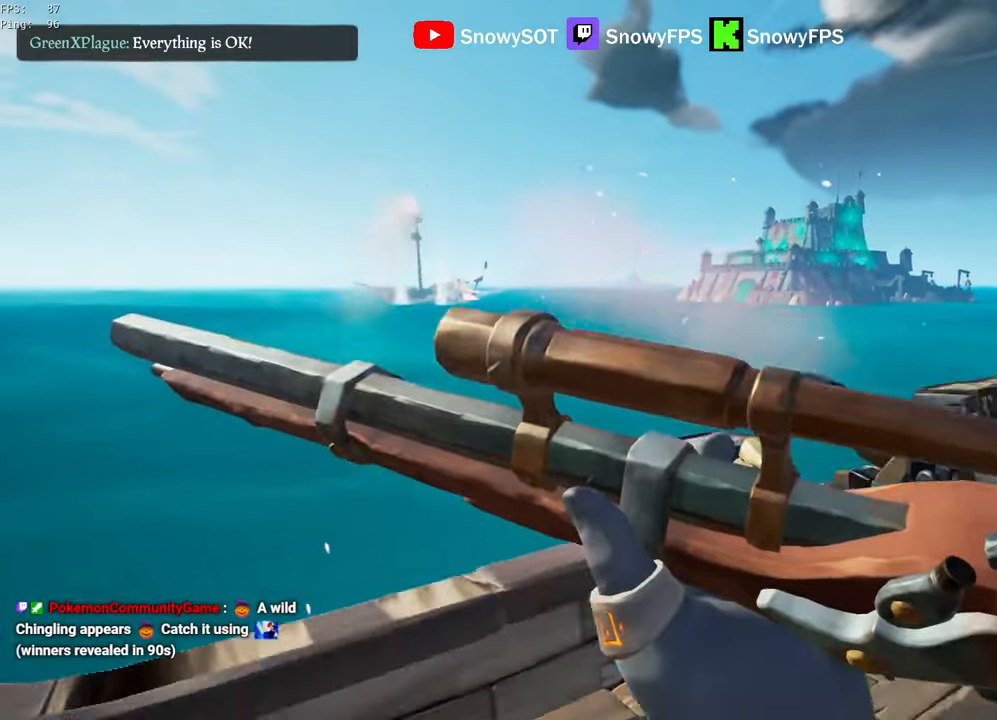
{"keys": ["s"], "mouse": [], "mouse_move": "still", "events": [[217, "a", "up"]]}